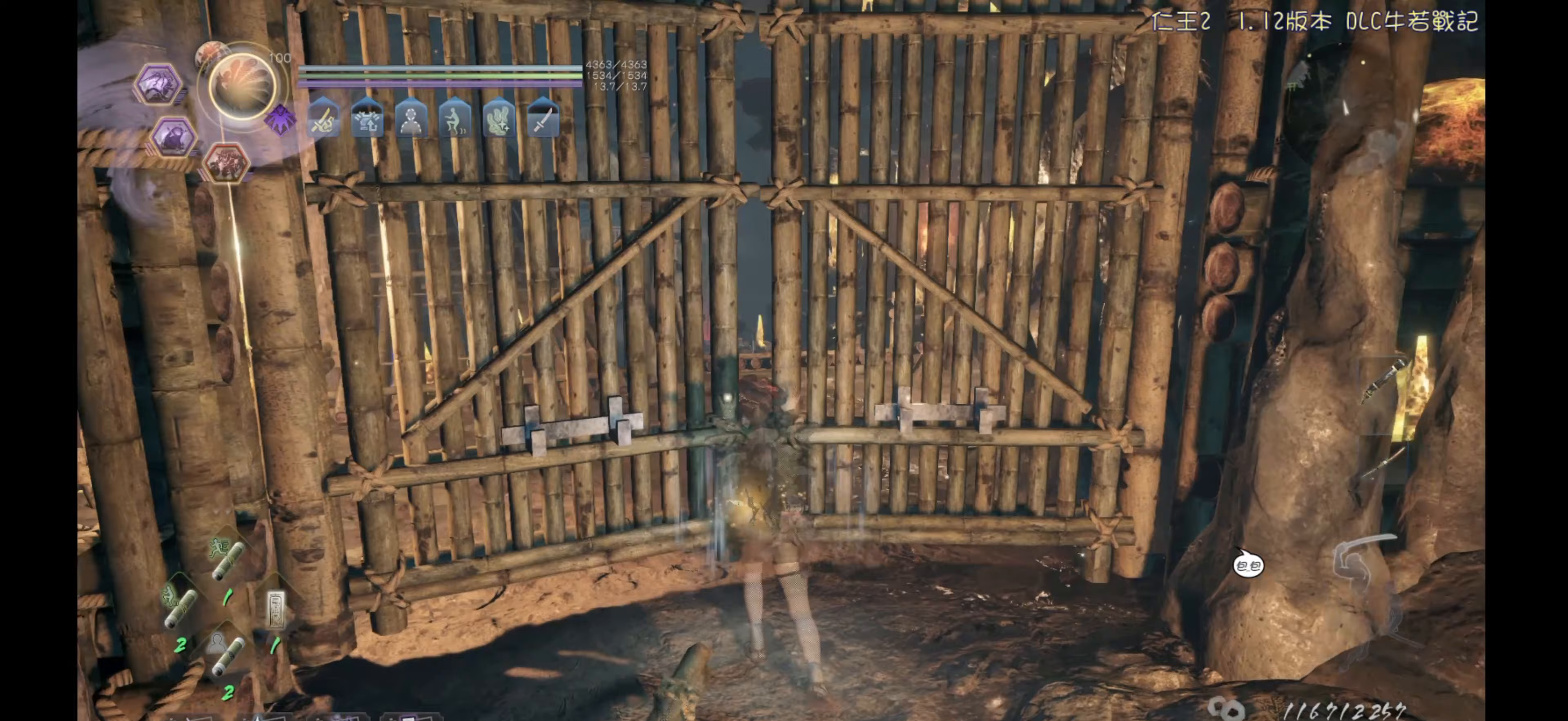
Gameplay with a controller (PlayStation layout); each line is a JSON object with the inputs held at the frame after it. "events" lists button and stick changes between this image and that frame as [ms after this image, input, new state], when the widget could be followed in between.
{"buttons": [], "left_stick": "center", "right_stick": "center", "events": []}
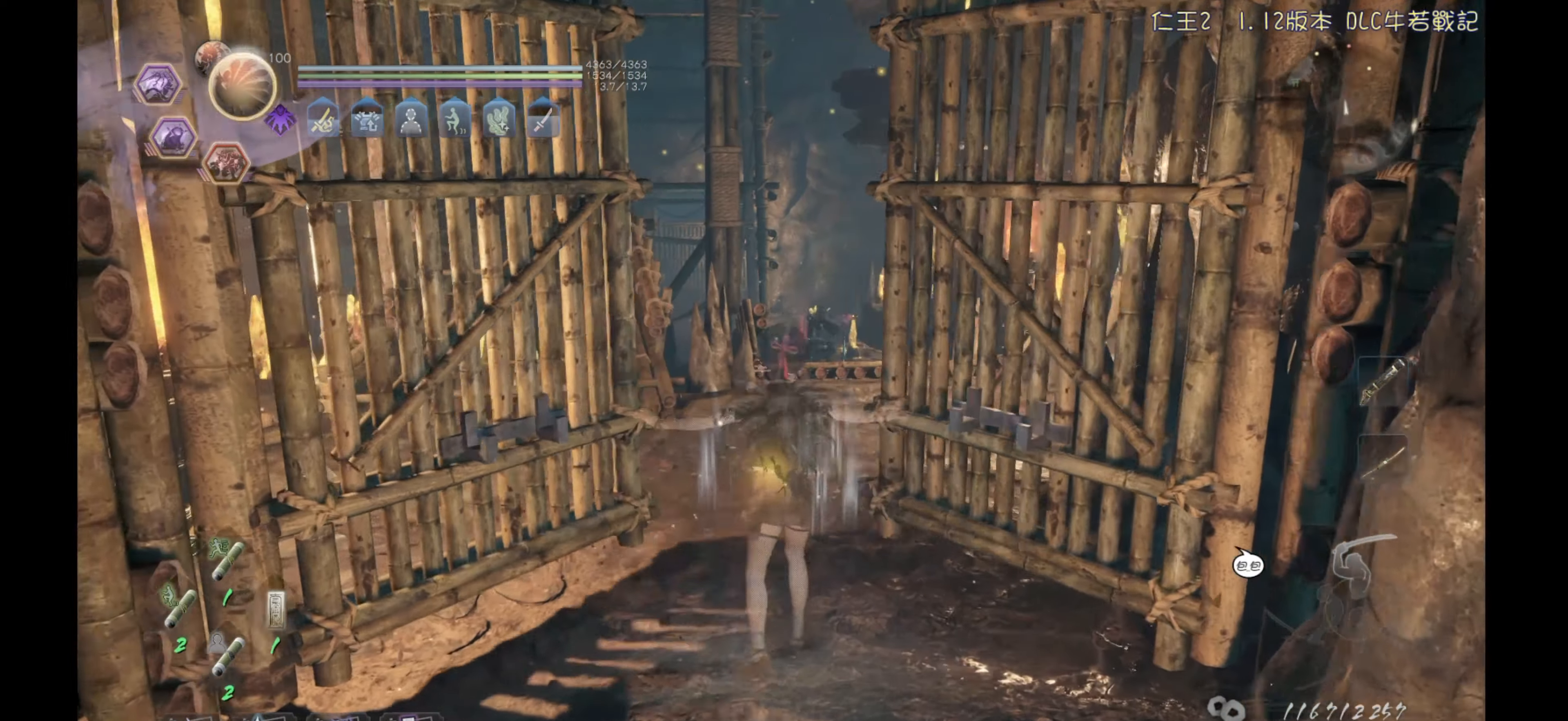
{"buttons": [], "left_stick": "up", "right_stick": "down-left", "events": [[67, "right_stick", "down-left"], [233, "right_stick", "center"], [333, "left_stick", "up-right"], [433, "left_stick", "up"], [433, "right_stick", "down-left"]]}
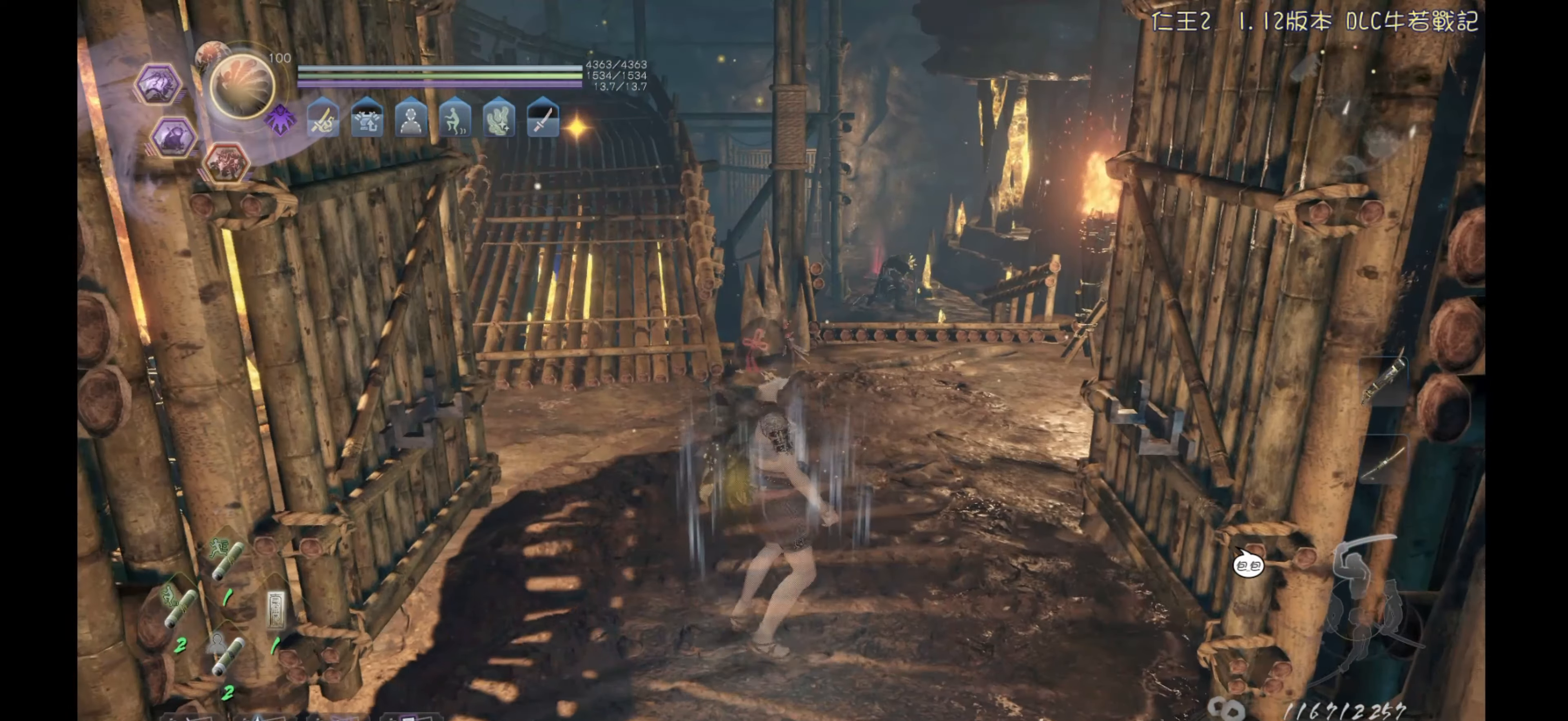
{"buttons": [], "left_stick": "up", "right_stick": "center", "events": [[50, "right_stick", "center"], [300, "right_stick", "down-left"], [417, "right_stick", "center"]]}
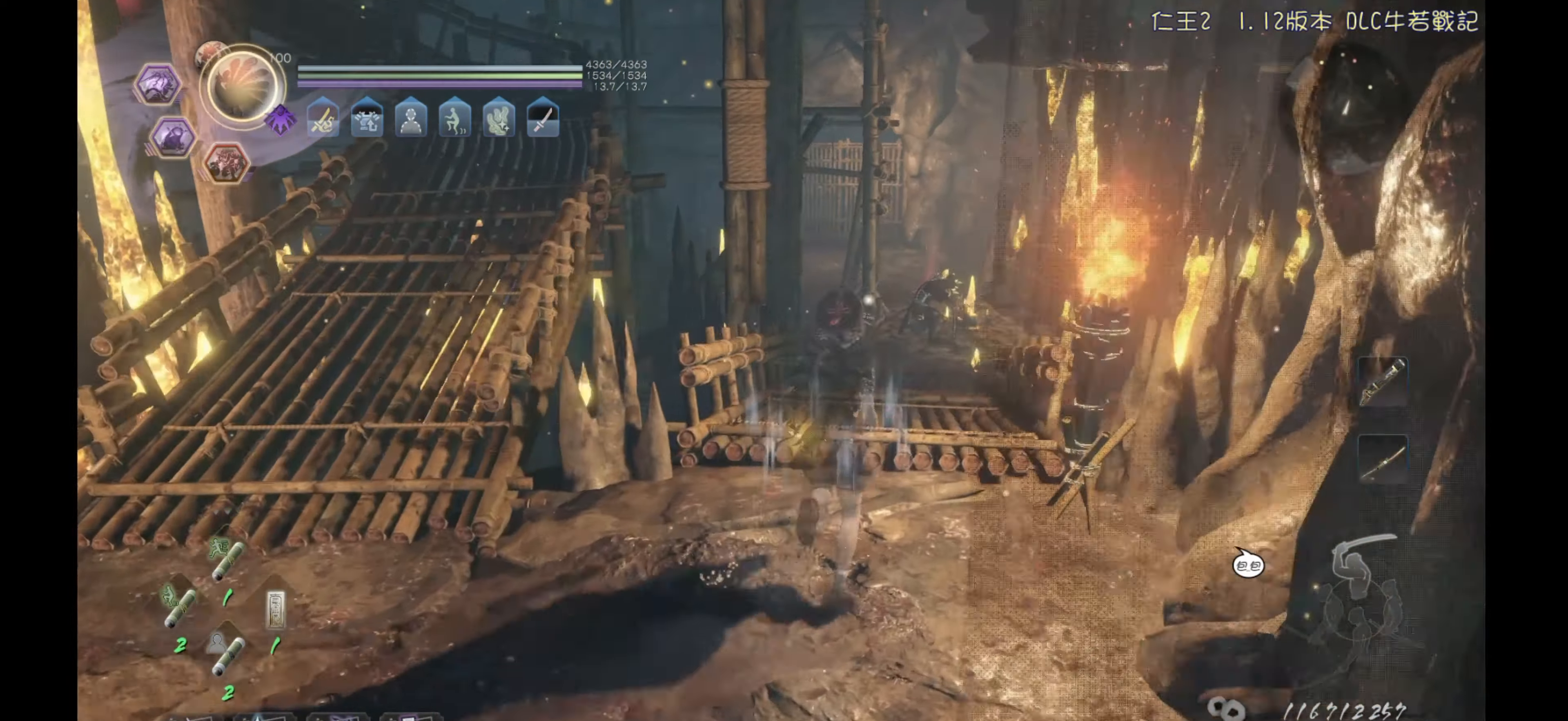
{"buttons": [], "left_stick": "up", "right_stick": "center", "events": []}
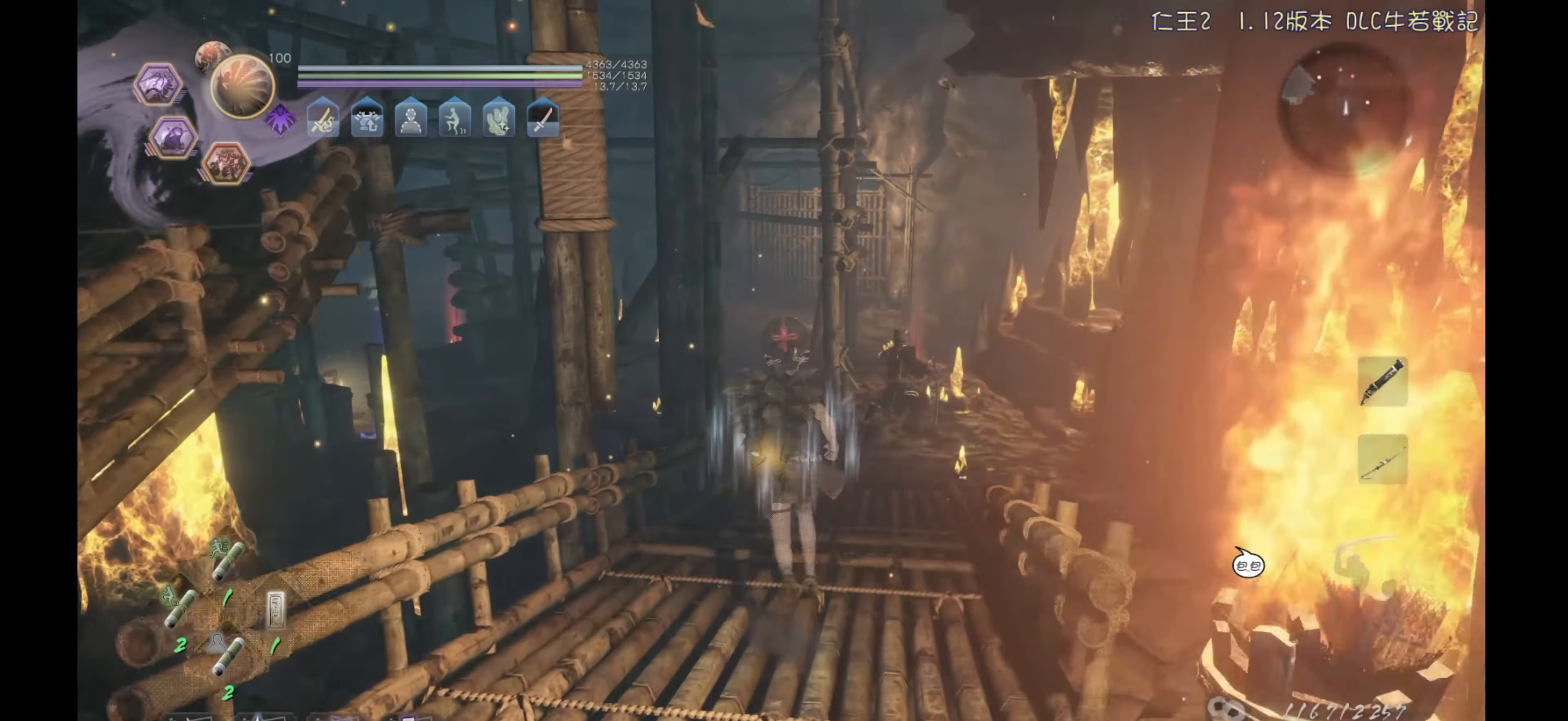
{"buttons": [], "left_stick": "up", "right_stick": "center", "events": [[17, "CROSS", "down"], [400, "CROSS", "up"]]}
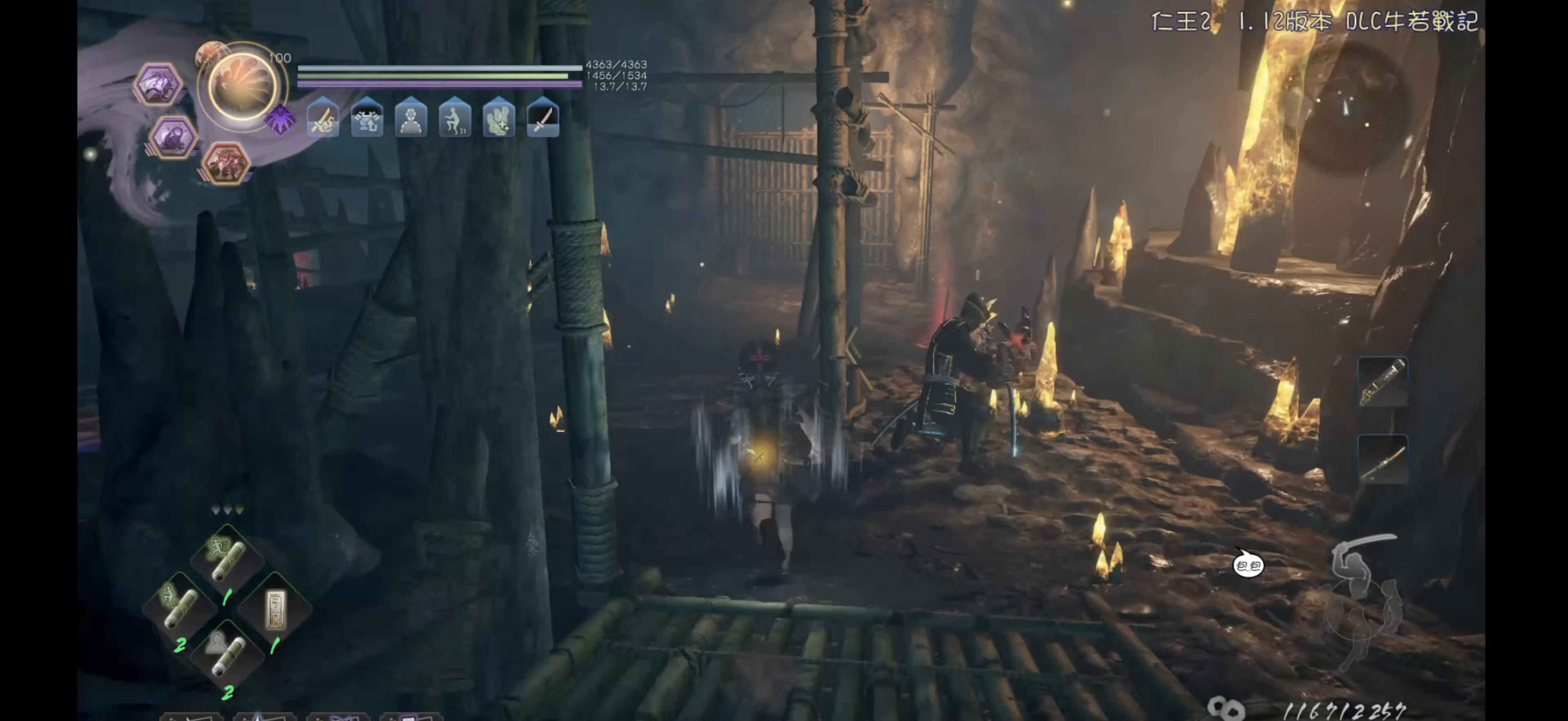
{"buttons": ["CROSS"], "left_stick": "up", "right_stick": "center", "events": [[133, "CROSS", "down"]]}
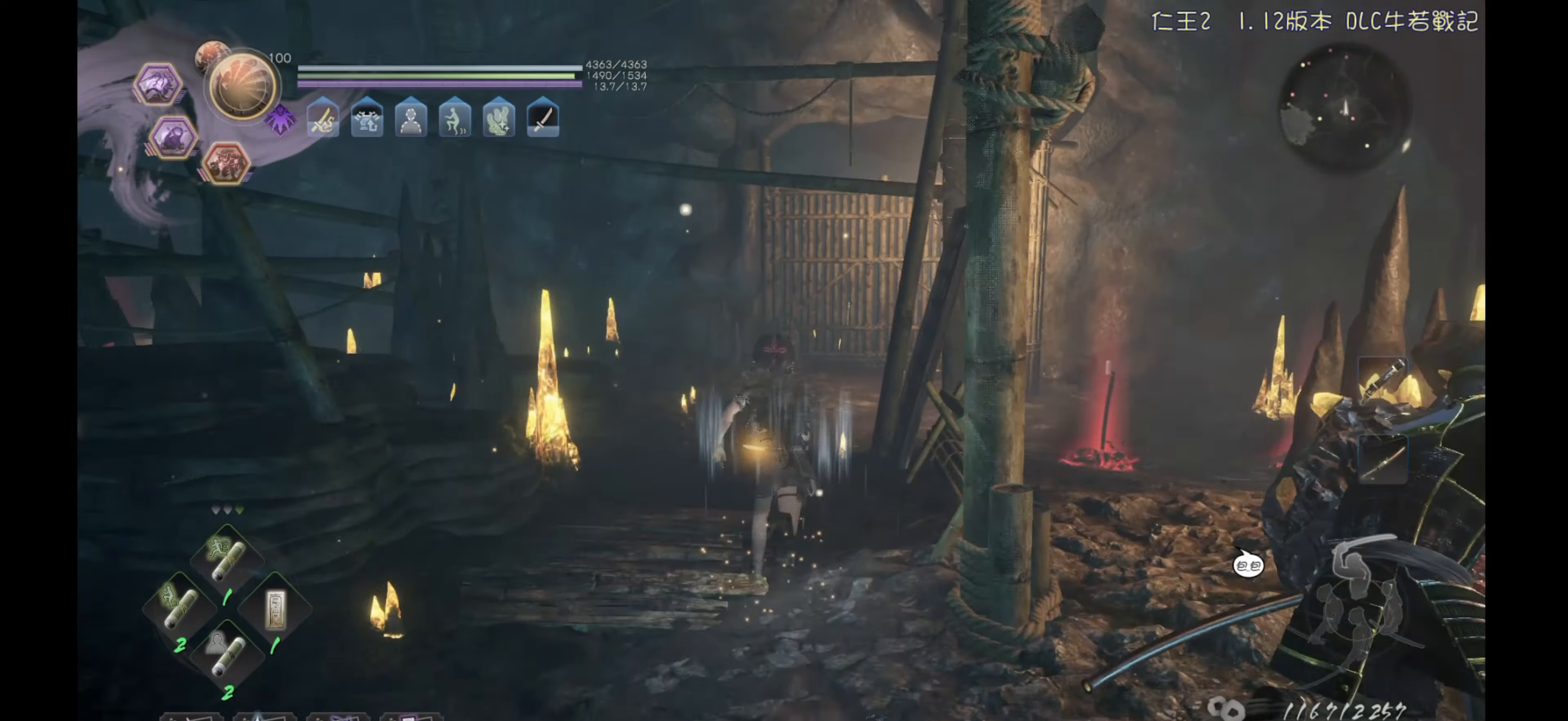
{"buttons": ["CROSS"], "left_stick": "up", "right_stick": "center", "events": []}
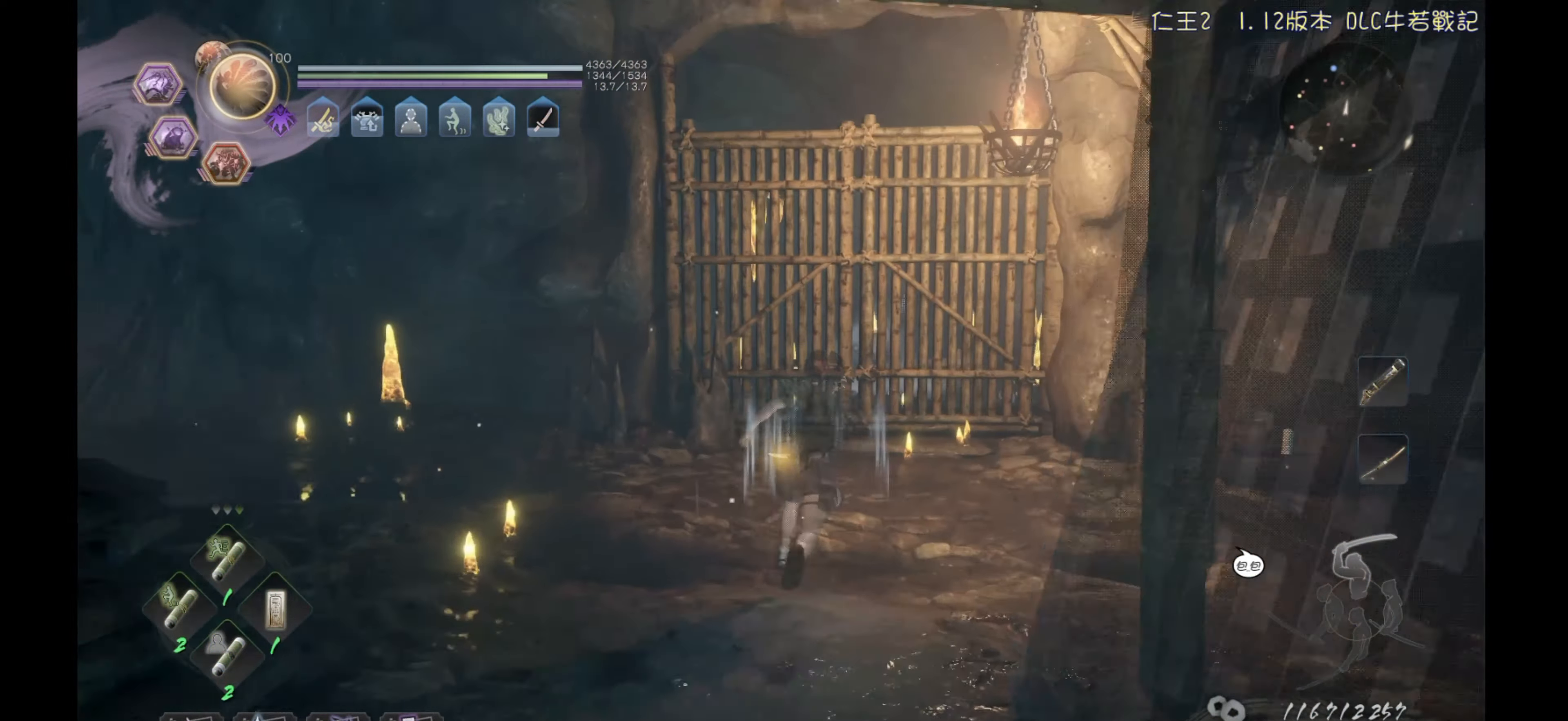
{"buttons": ["CIRCLE"], "left_stick": "center", "right_stick": "center", "events": [[83, "CROSS", "up"], [350, "left_stick", "center"], [483, "CIRCLE", "down"]]}
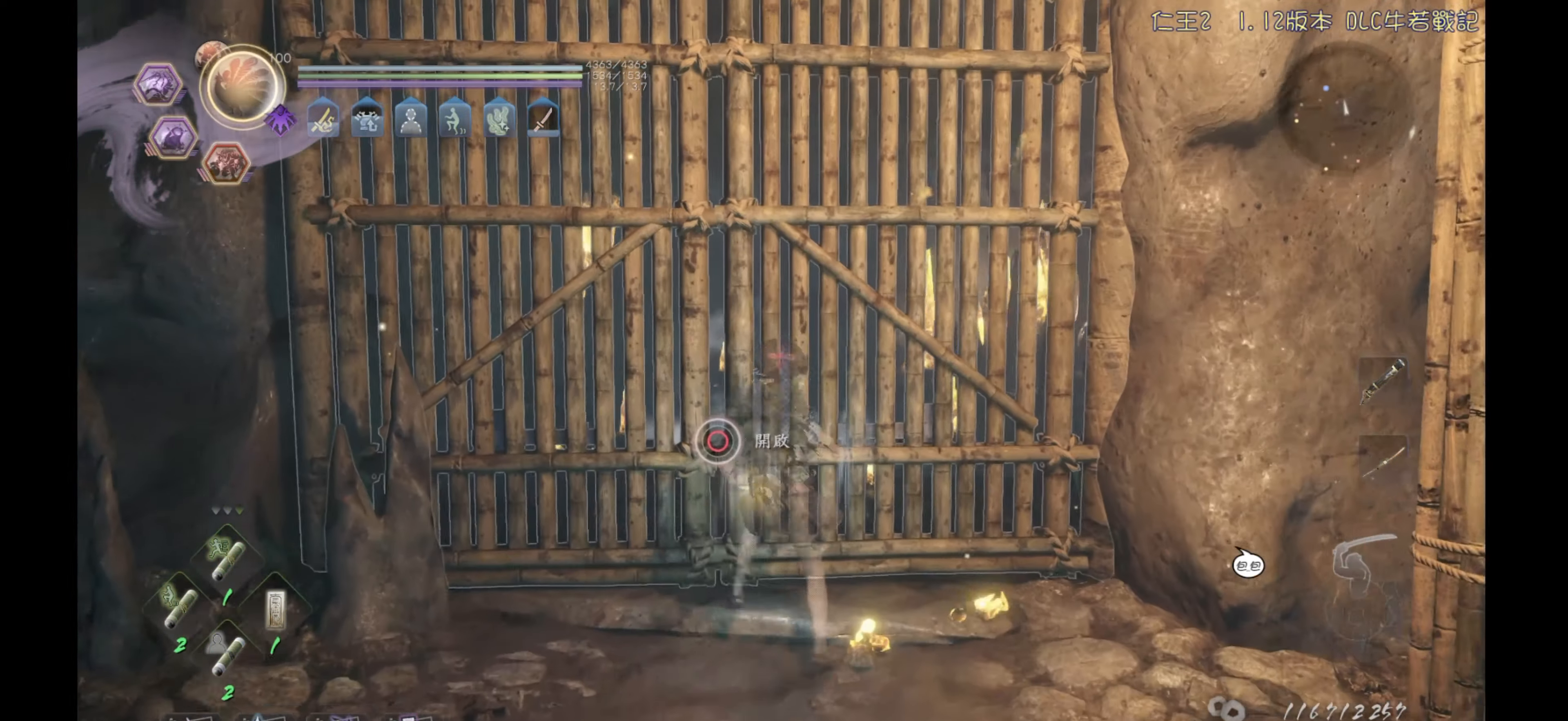
{"buttons": [], "left_stick": "center", "right_stick": "center", "events": [[383, "CIRCLE", "up"]]}
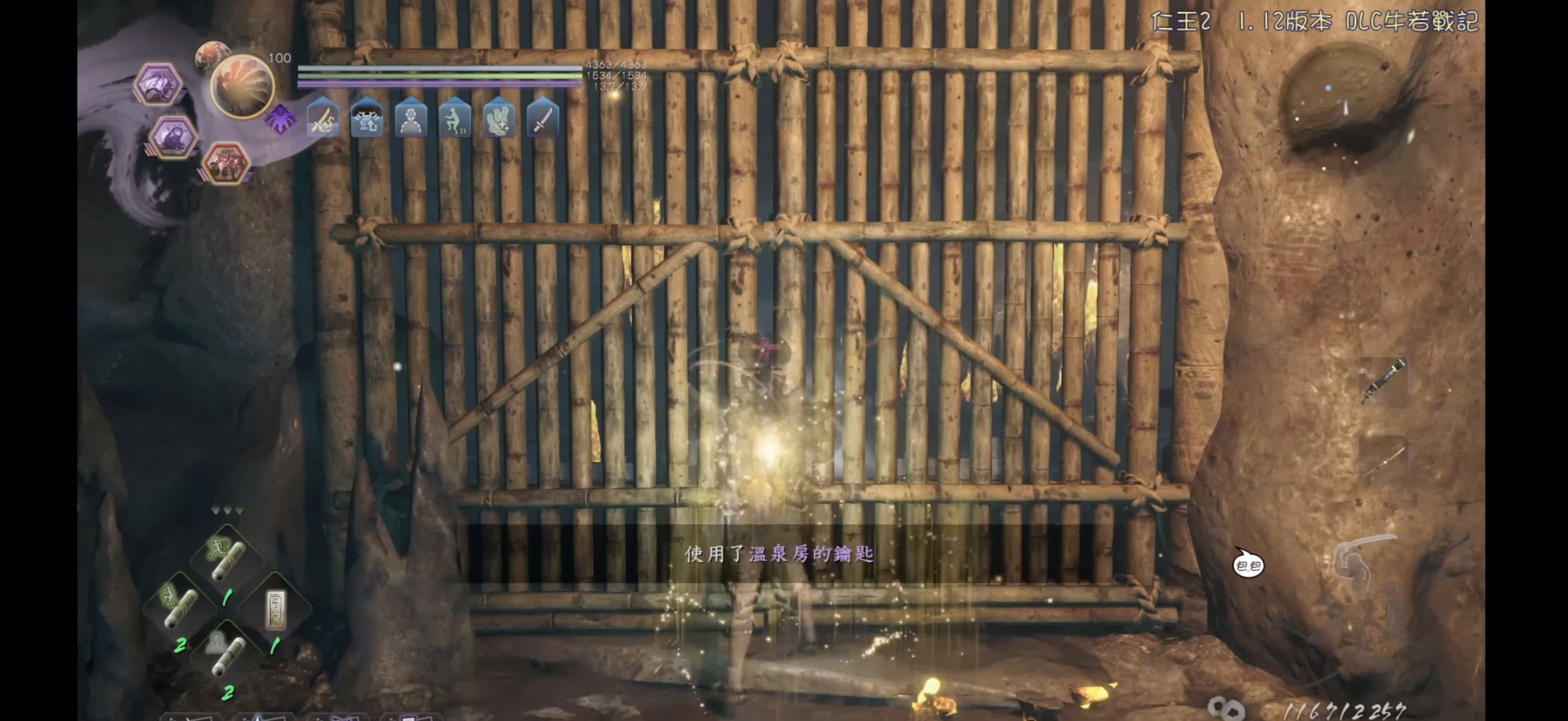
{"buttons": [], "left_stick": "center", "right_stick": "center", "events": []}
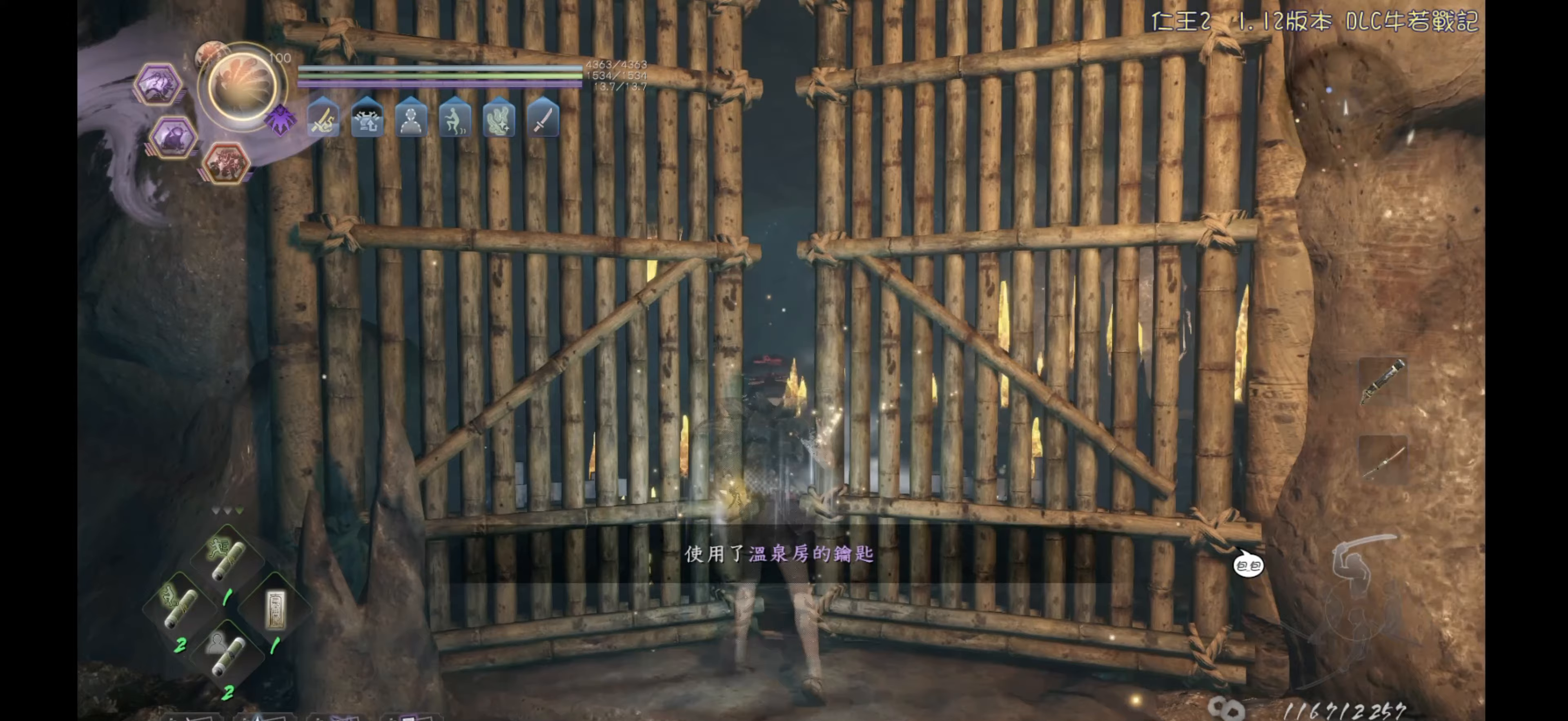
{"buttons": [], "left_stick": "up", "right_stick": "down", "events": [[50, "left_stick", "up"], [67, "right_stick", "down"], [200, "right_stick", "center"], [367, "right_stick", "down"]]}
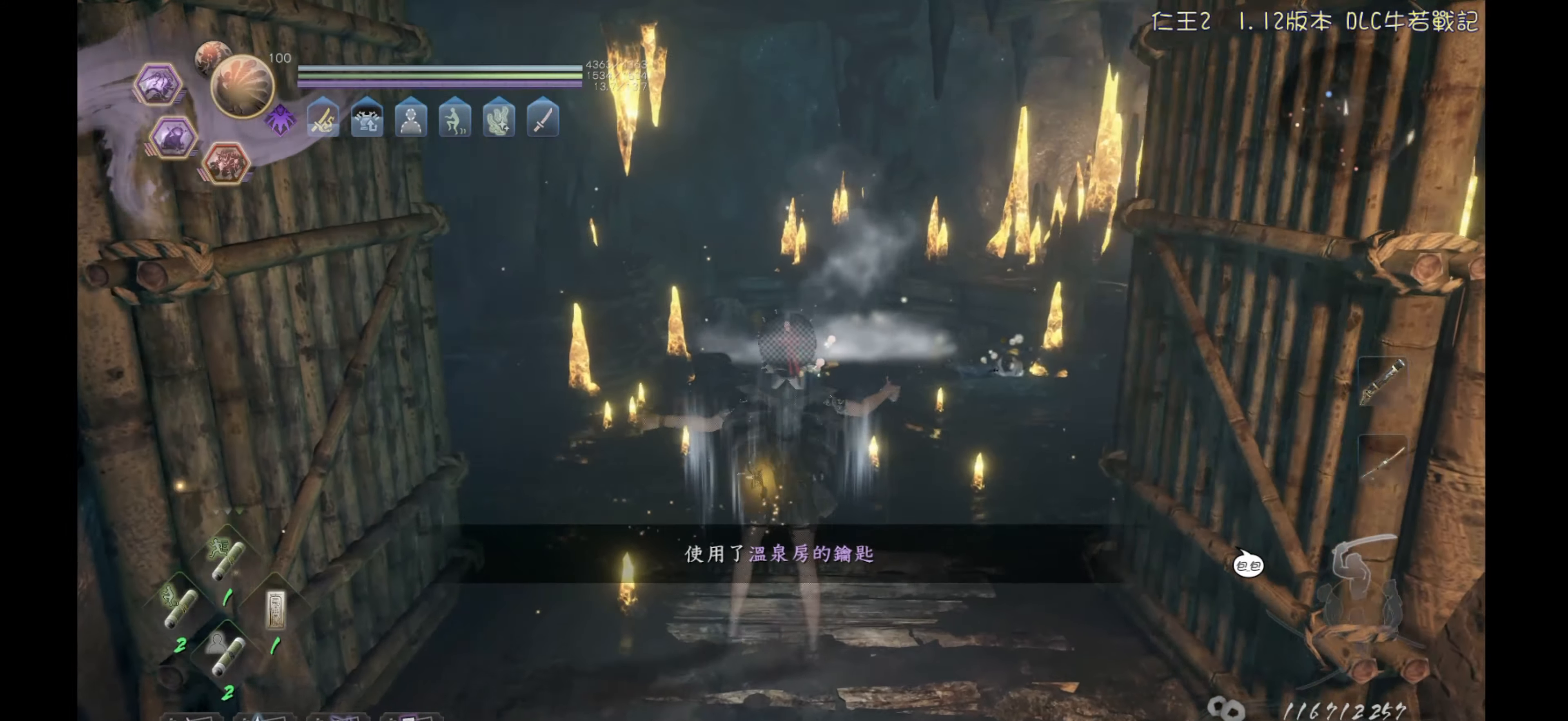
{"buttons": [], "left_stick": "up", "right_stick": "down", "events": [[50, "right_stick", "center"], [367, "right_stick", "down"]]}
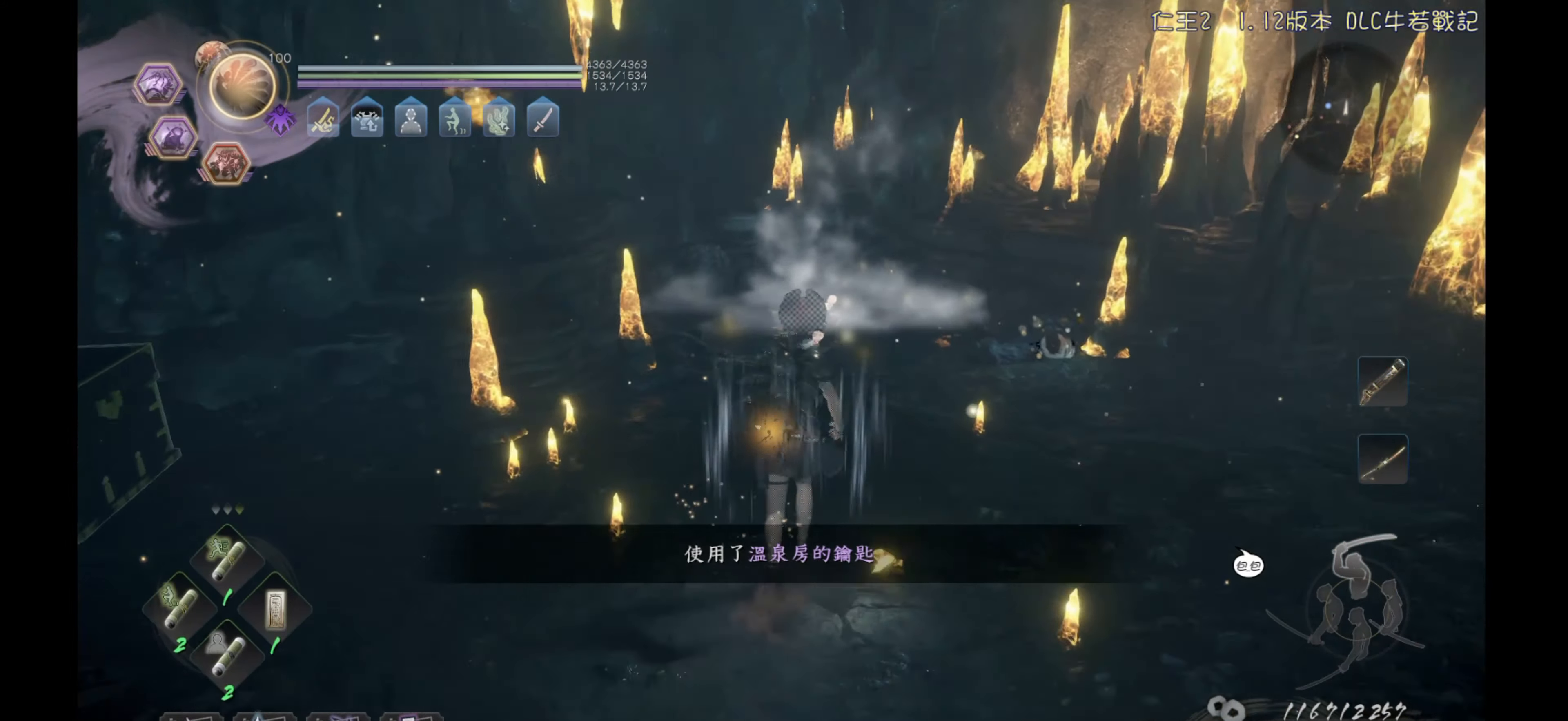
{"buttons": [], "left_stick": "up", "right_stick": "center", "events": [[33, "right_stick", "center"]]}
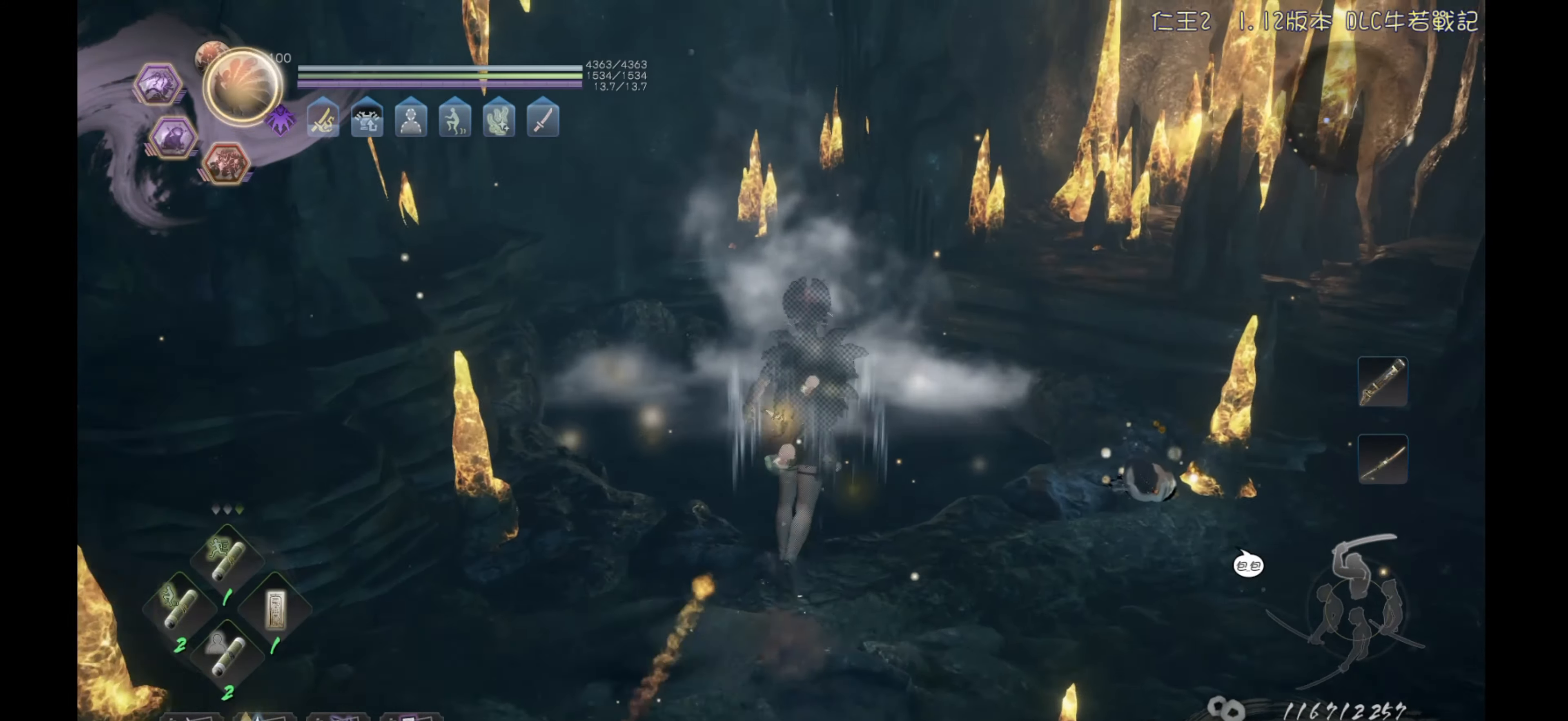
{"buttons": [], "left_stick": "center", "right_stick": "center", "events": [[200, "left_stick", "center"]]}
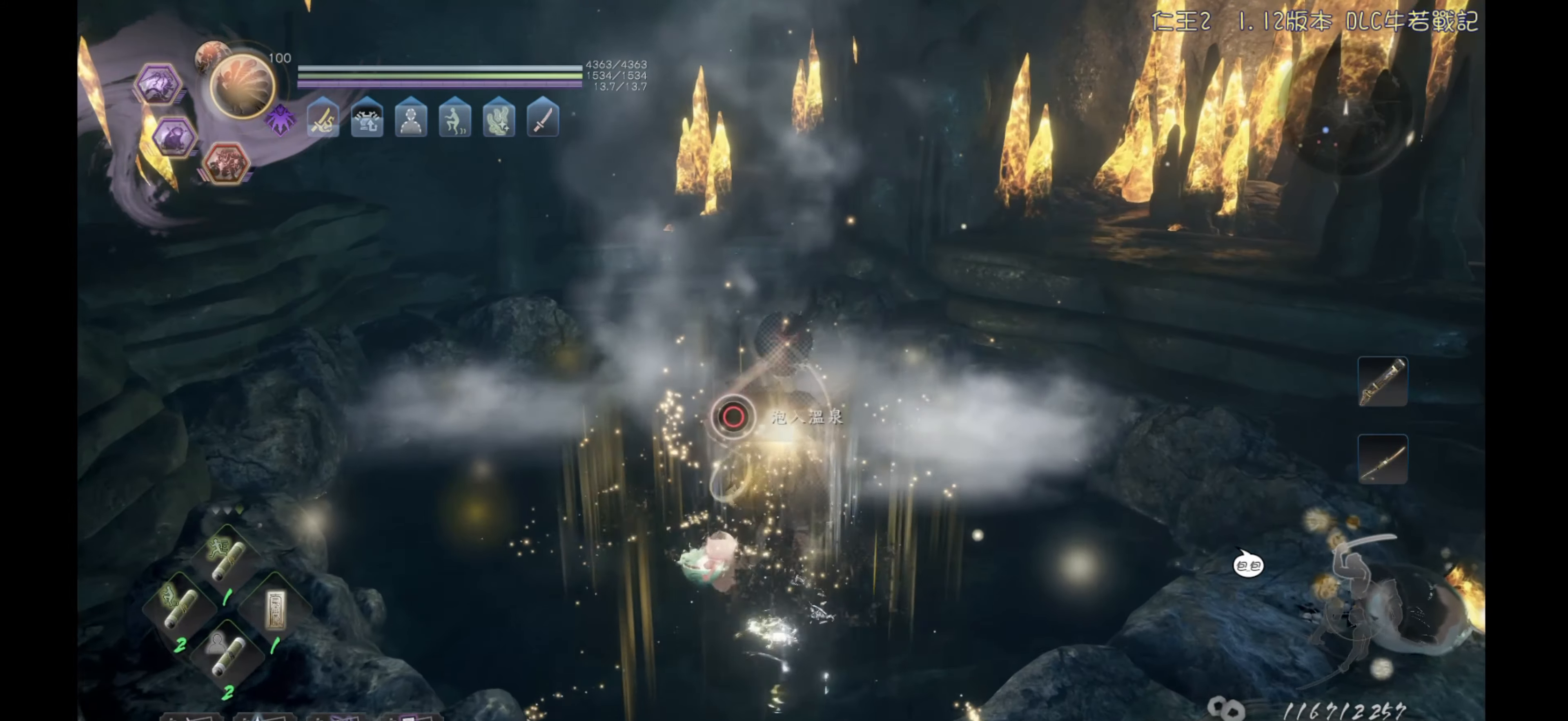
{"buttons": ["CIRCLE"], "left_stick": "center", "right_stick": "center", "events": [[150, "CIRCLE", "down"]]}
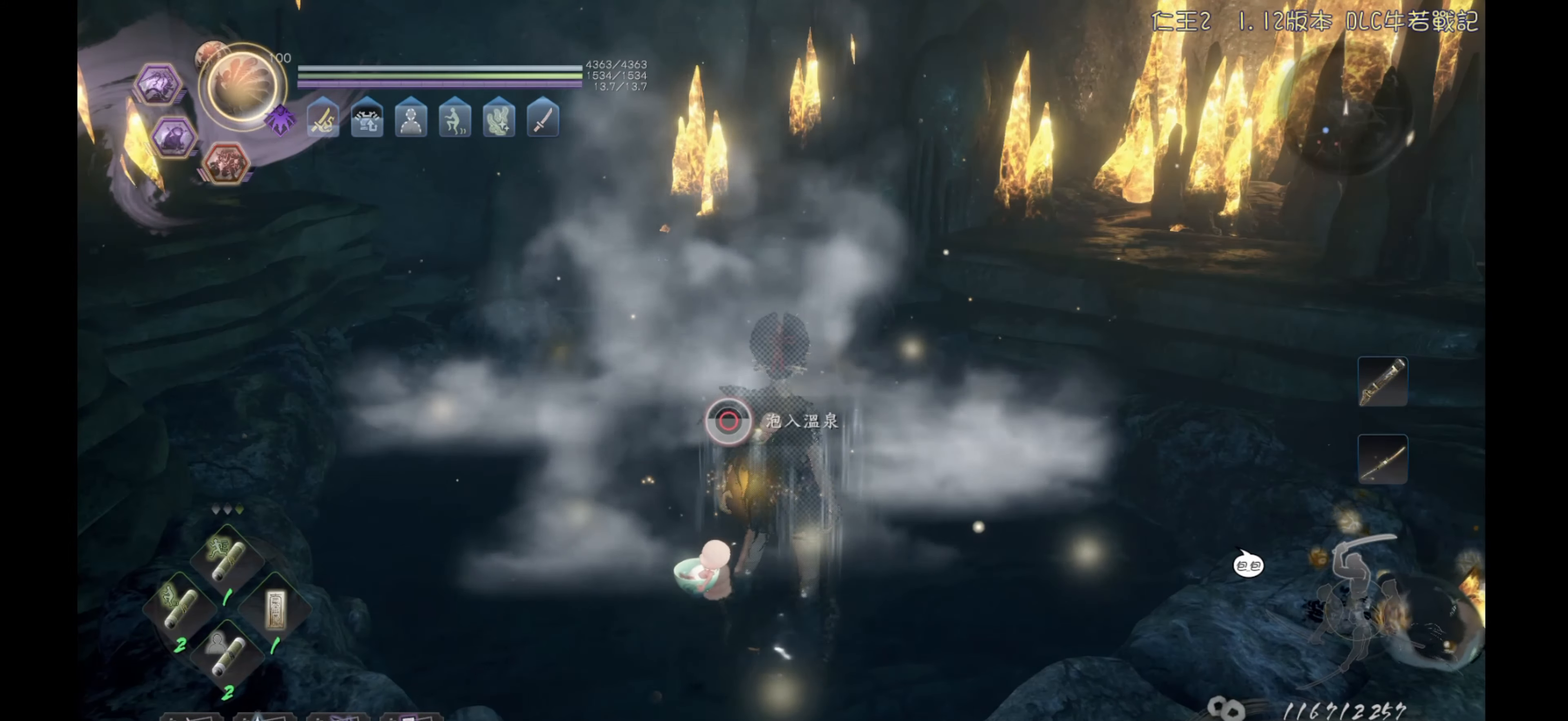
{"buttons": ["CIRCLE"], "left_stick": "center", "right_stick": "center", "events": []}
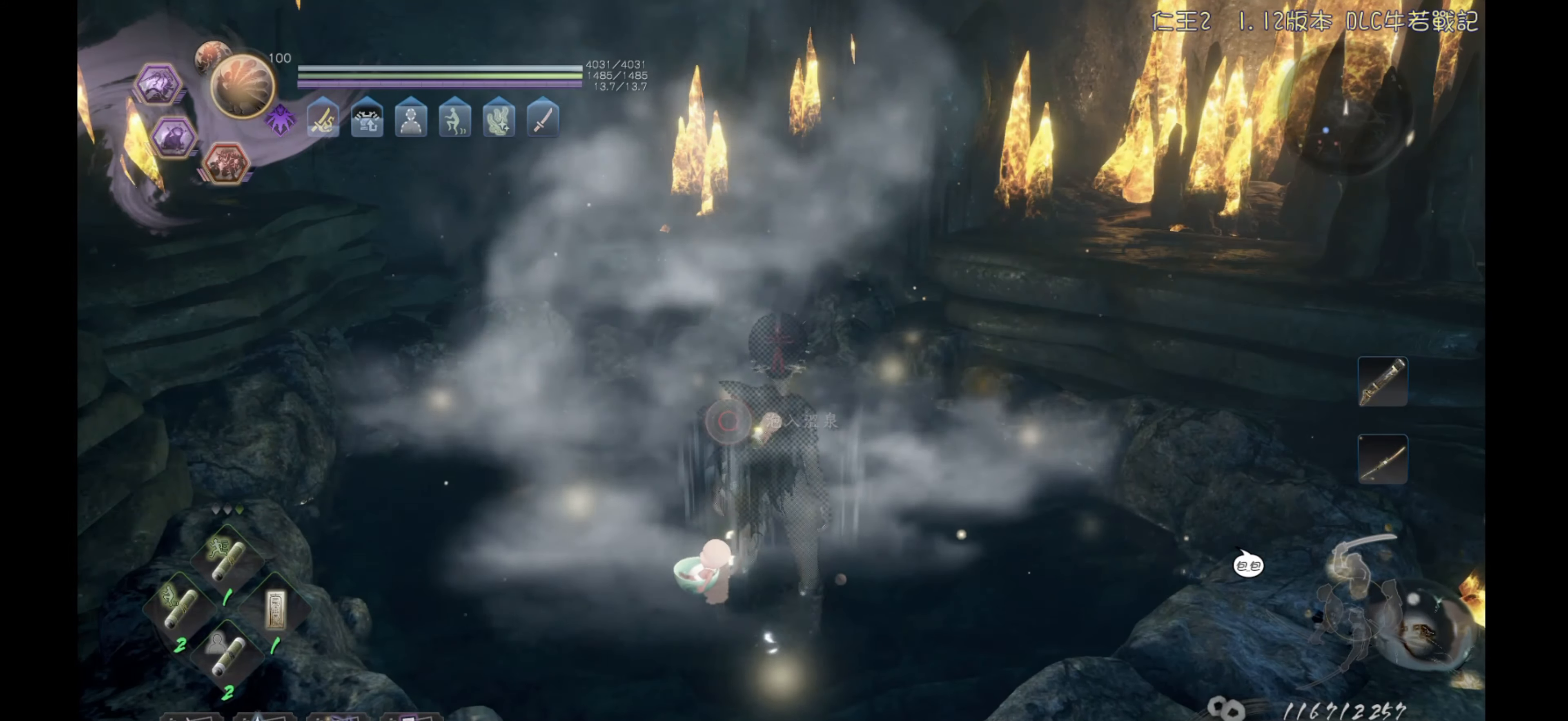
{"buttons": [], "left_stick": "center", "right_stick": "left", "events": [[167, "CIRCLE", "up"], [400, "right_stick", "left"]]}
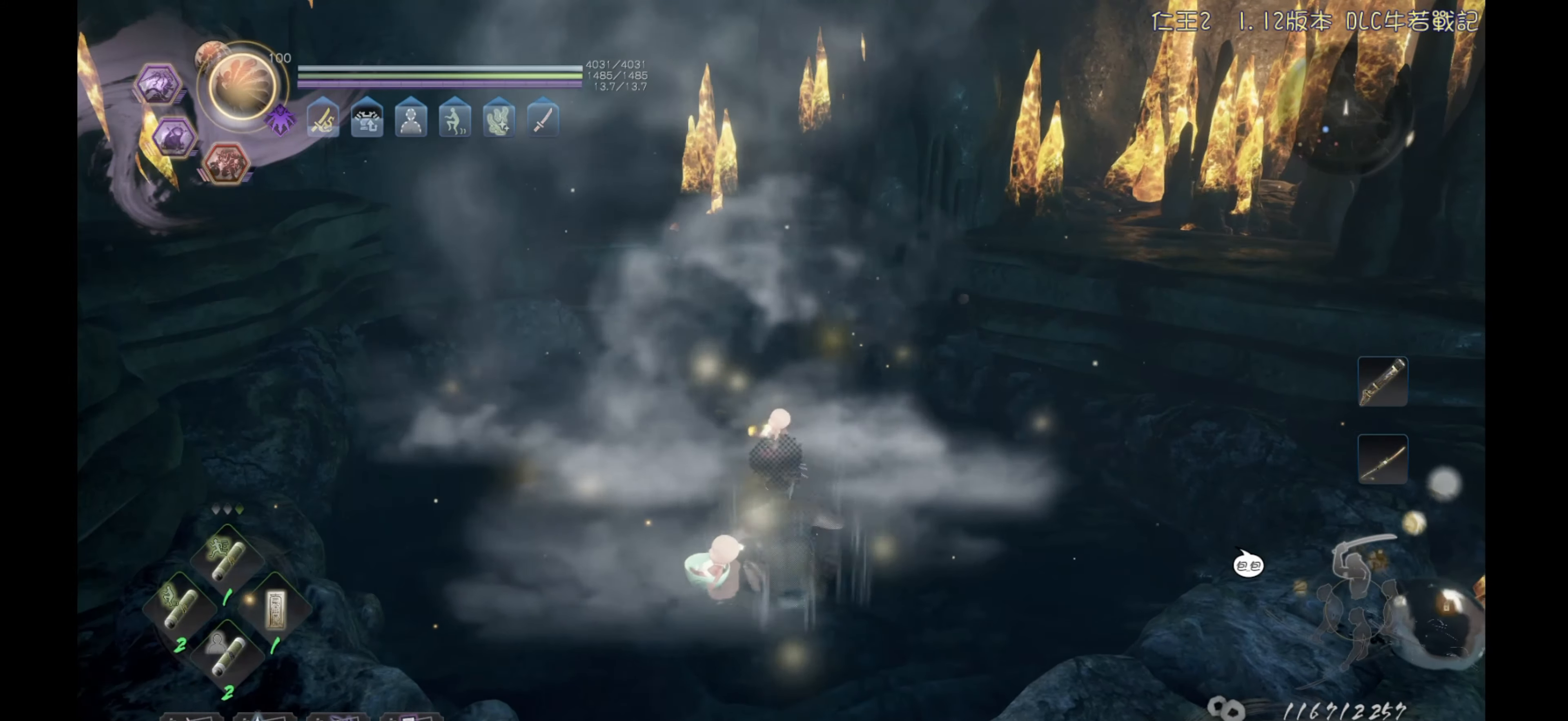
{"buttons": [], "left_stick": "center", "right_stick": "center", "events": [[433, "right_stick", "center"]]}
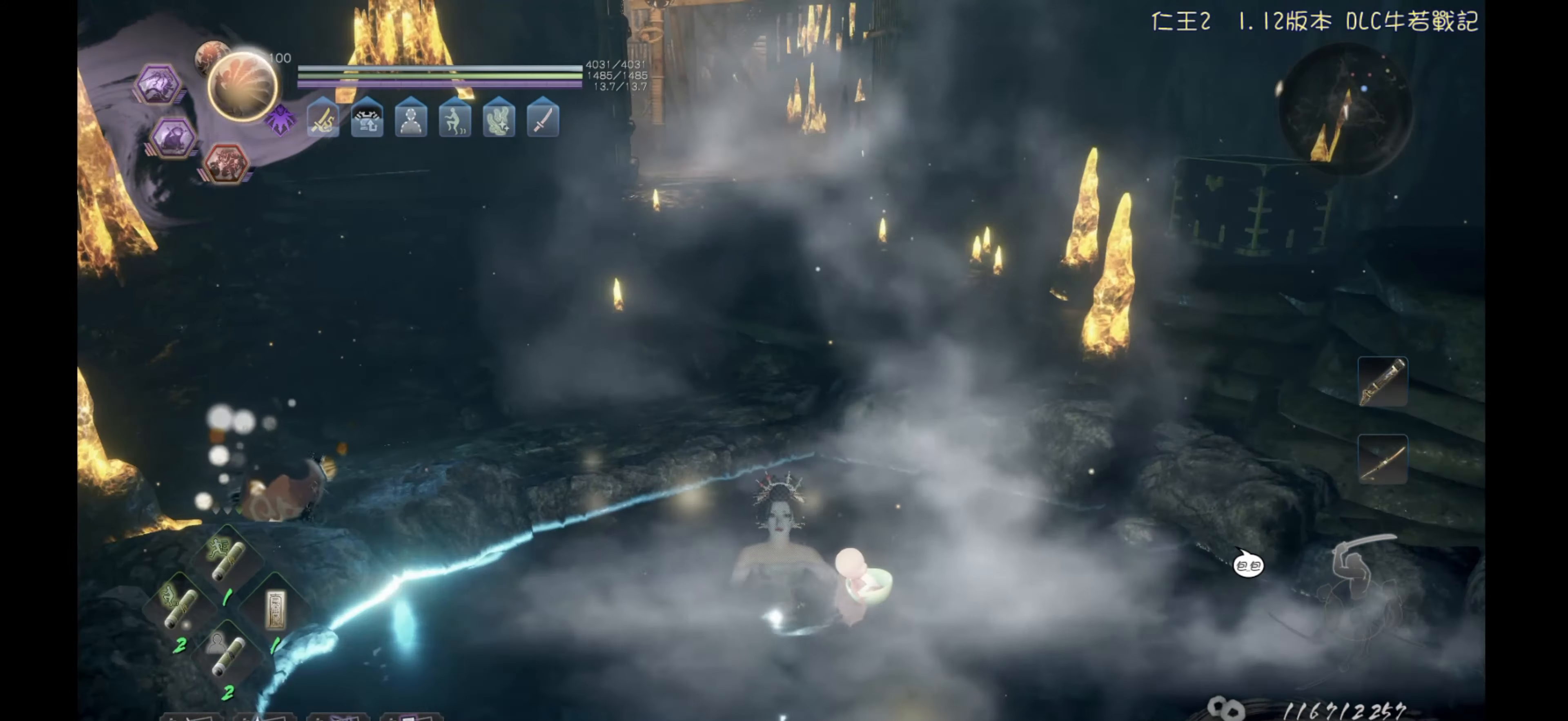
{"buttons": [], "left_stick": "center", "right_stick": "center", "events": []}
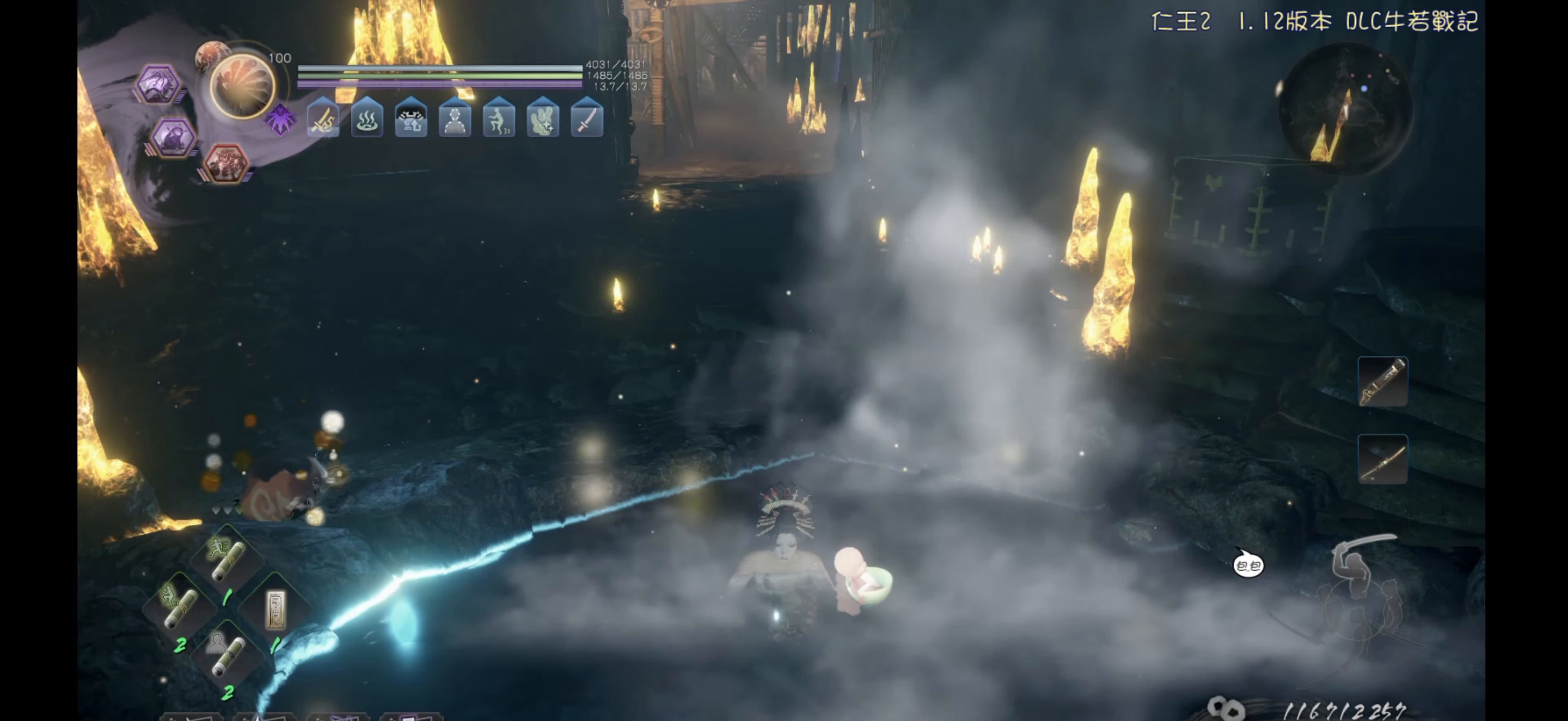
{"buttons": [], "left_stick": "center", "right_stick": "center", "events": [[233, "right_stick", "up"], [483, "right_stick", "center"]]}
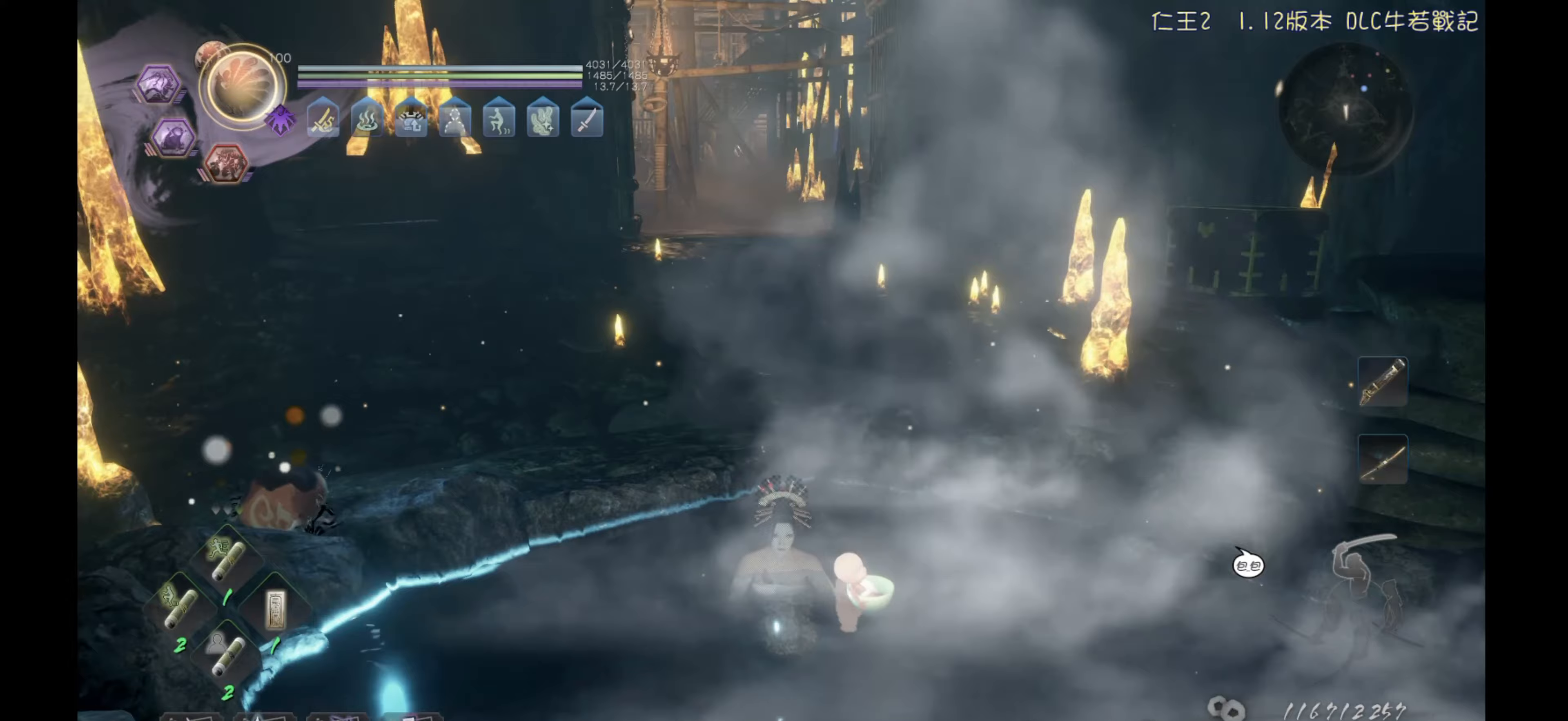
{"buttons": [], "left_stick": "center", "right_stick": "center", "events": []}
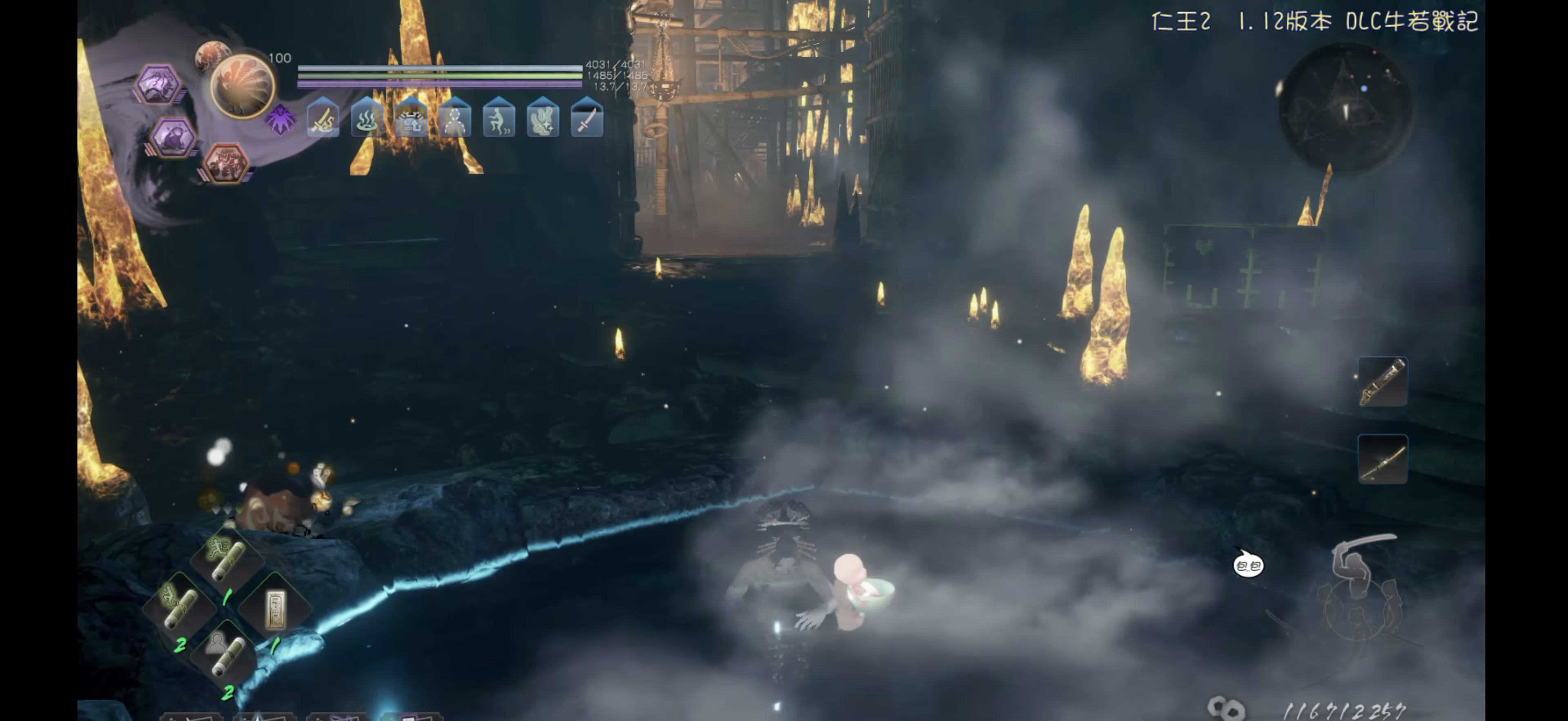
{"buttons": [], "left_stick": "center", "right_stick": "center", "events": []}
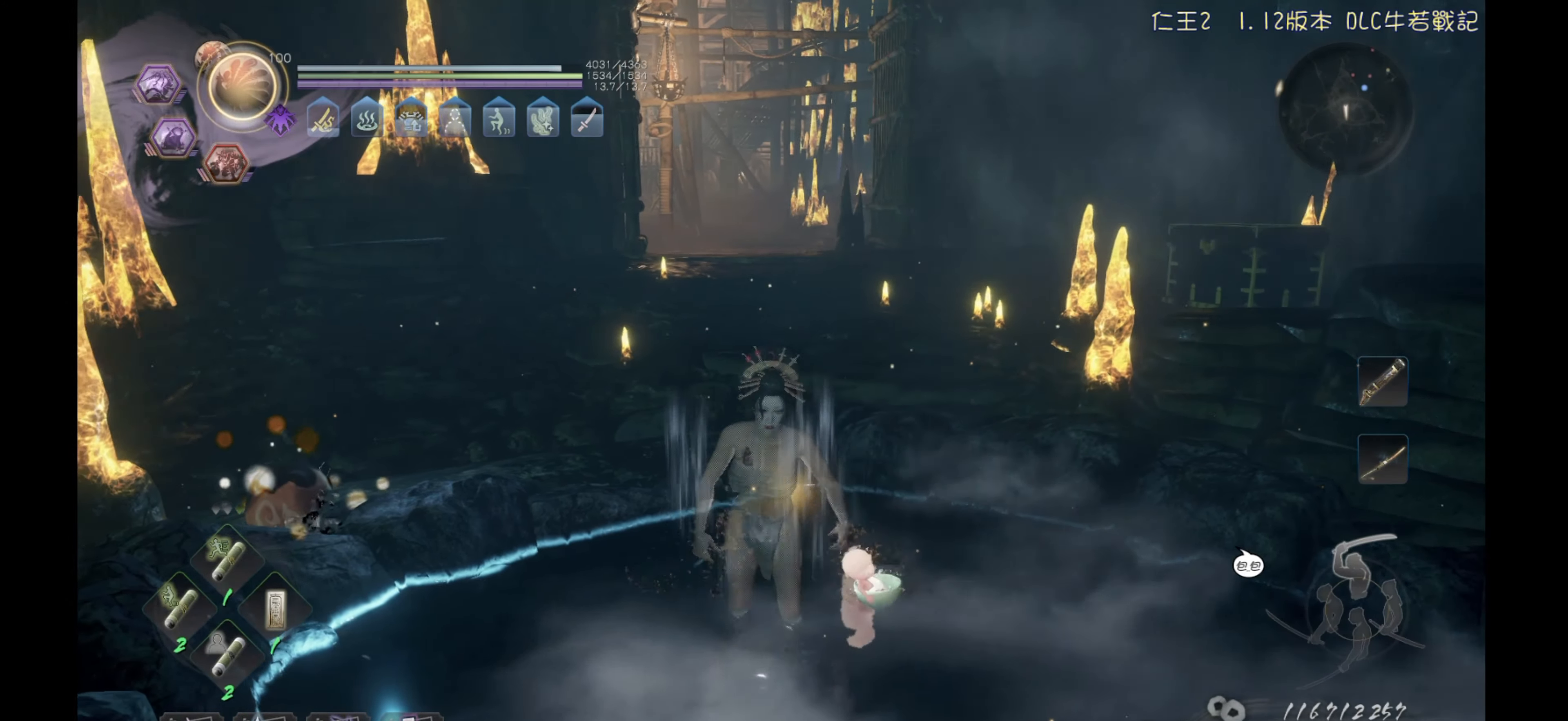
{"buttons": [], "left_stick": "center", "right_stick": "center", "events": []}
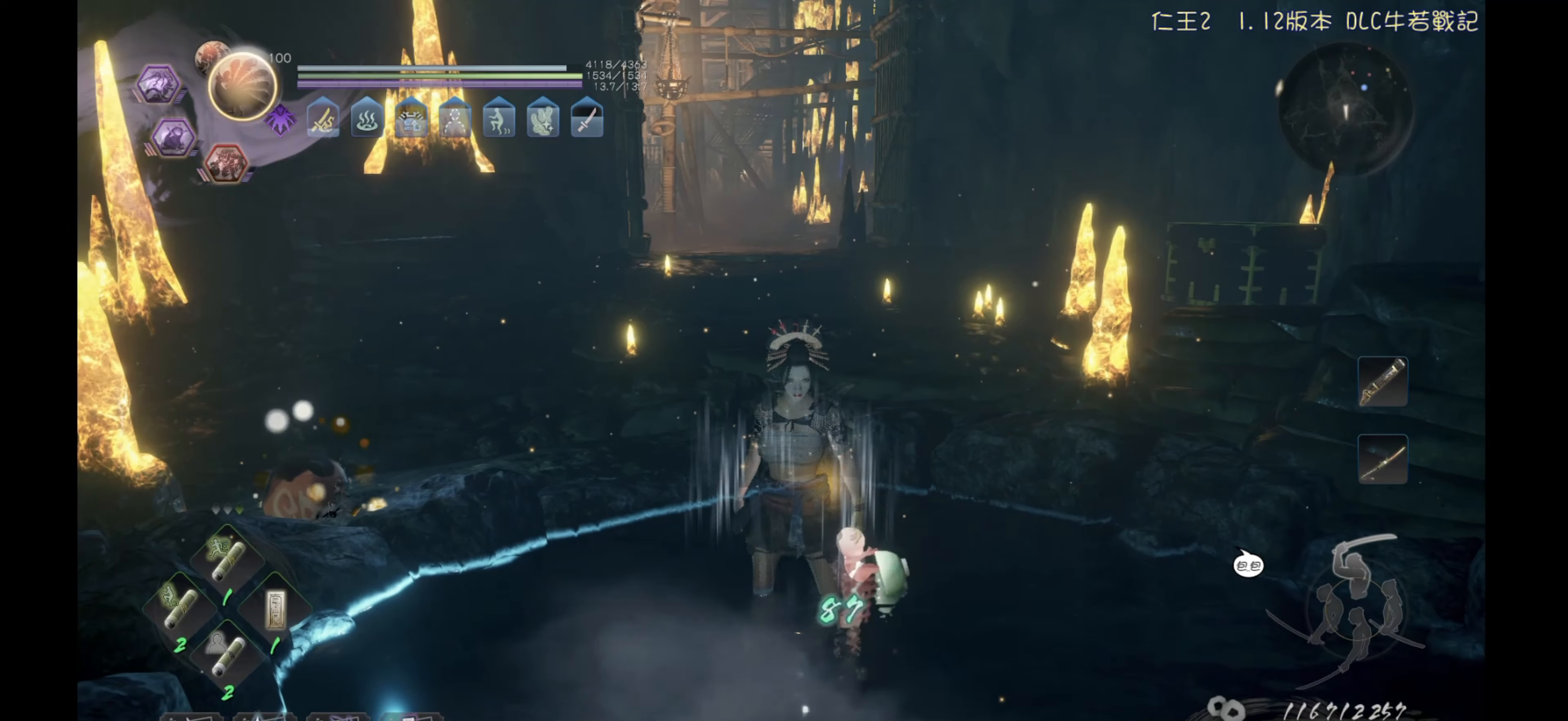
{"buttons": [], "left_stick": "up", "right_stick": "center", "events": [[183, "left_stick", "up"]]}
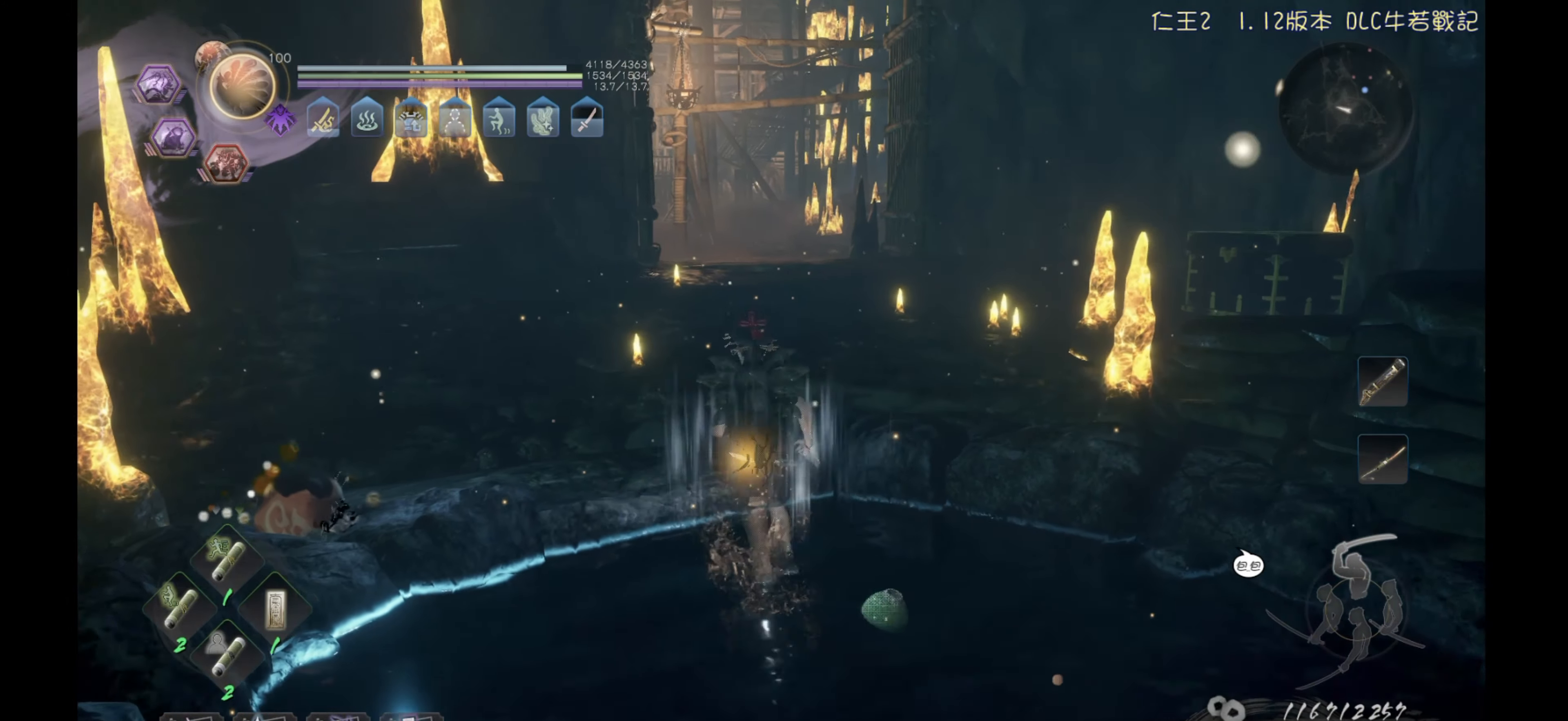
{"buttons": [], "left_stick": "up", "right_stick": "down-left", "events": [[50, "right_stick", "down-left"], [200, "right_stick", "center"], [467, "right_stick", "down-left"]]}
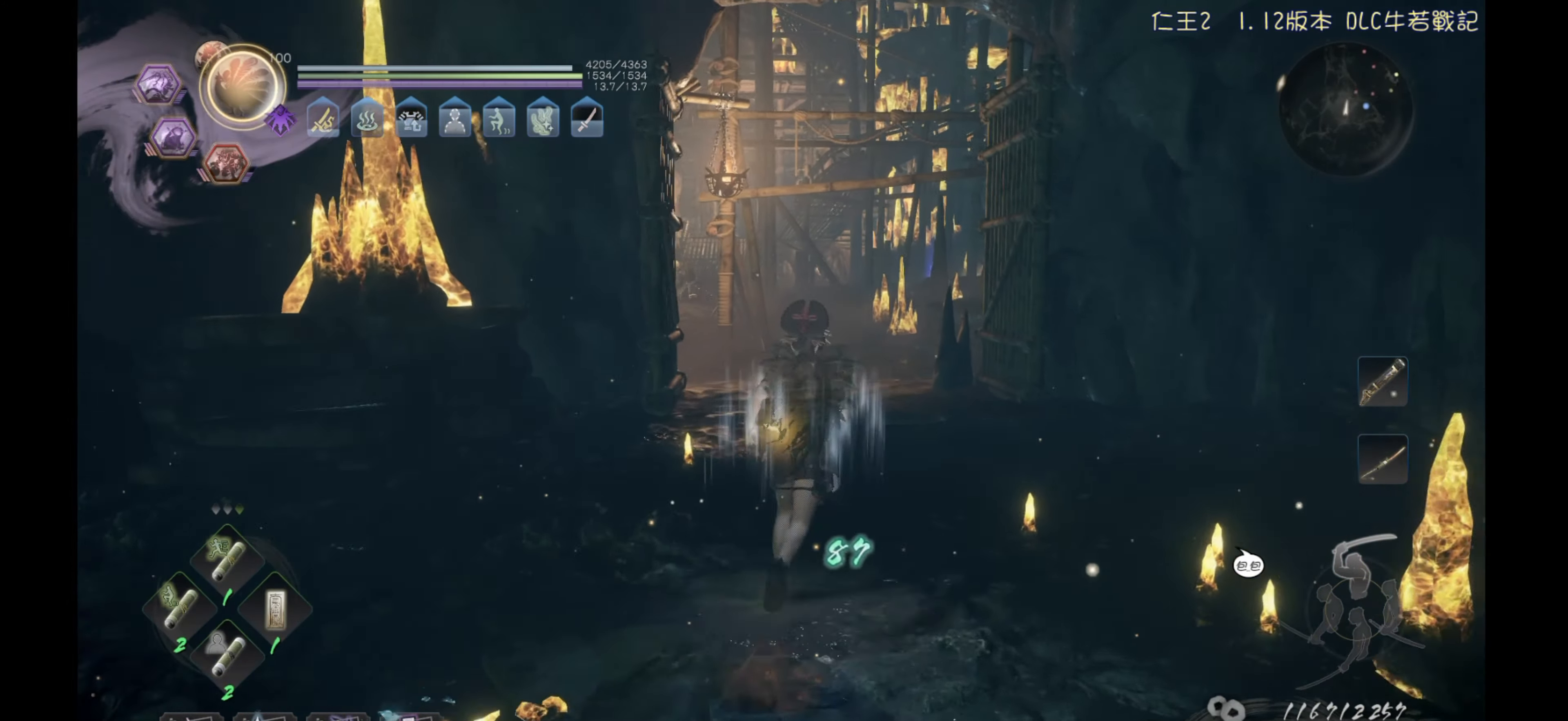
{"buttons": [], "left_stick": "up", "right_stick": "center", "events": [[133, "right_stick", "center"], [300, "right_stick", "down-left"], [417, "right_stick", "center"]]}
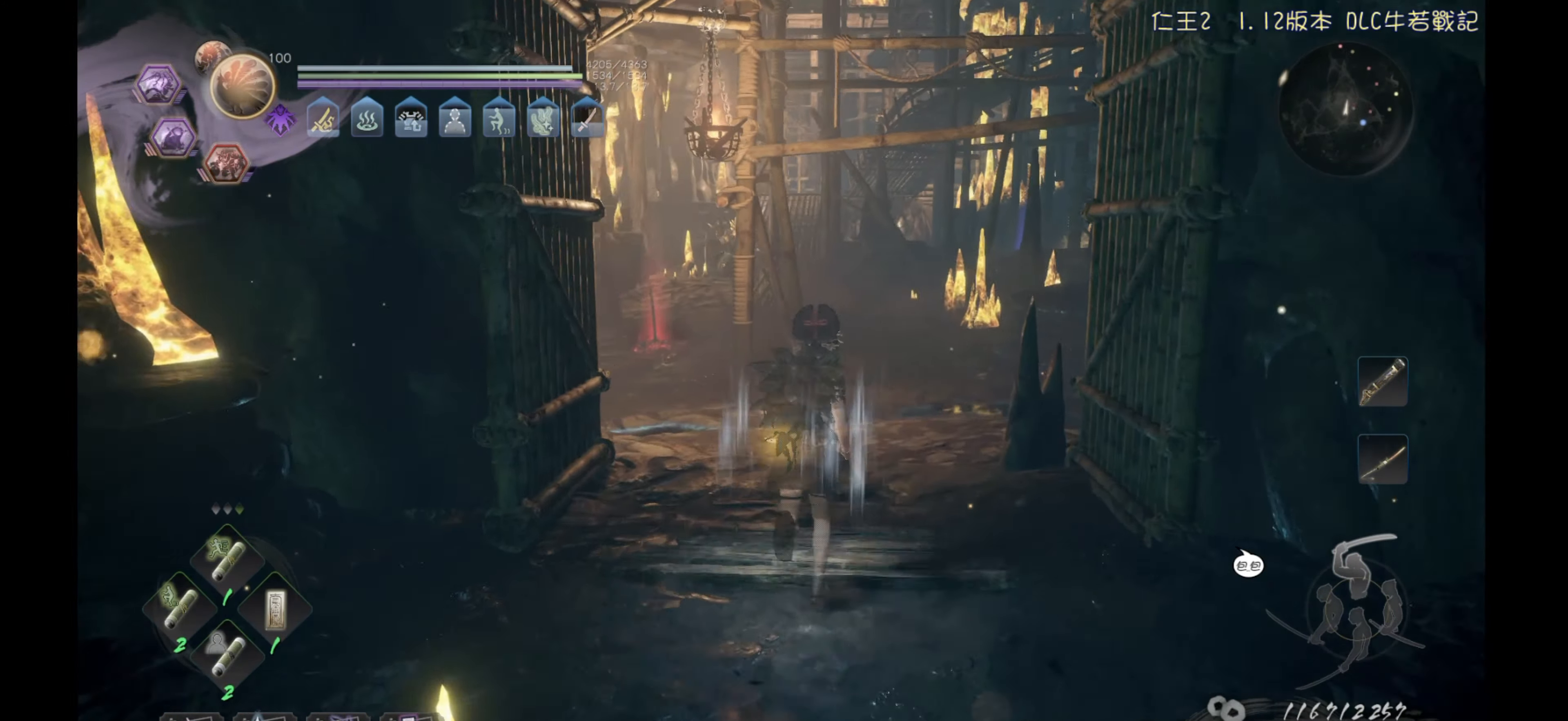
{"buttons": [], "left_stick": "up", "right_stick": "down-left", "events": [[33, "left_stick", "center"], [233, "left_stick", "up"], [450, "right_stick", "down-left"]]}